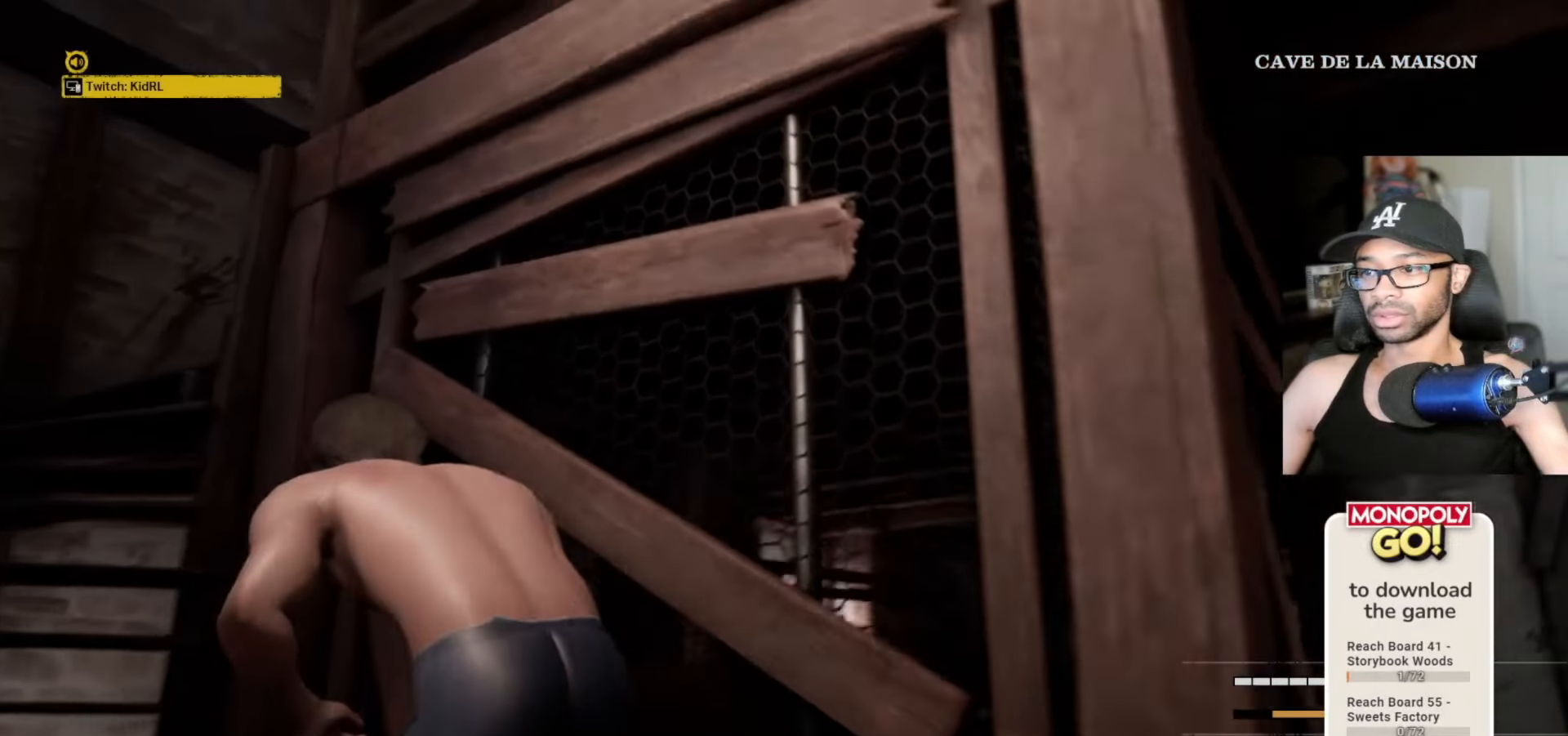
Gameplay with keyboard and mouse; each line is a JSON object with the keys and mouse buttons held at the frame after it. "events" lists presses ("down") and releases ("up") of "1", "2", "3", "4", "5", "a", "alt", "c", "caps_lock", "ctrl", "d", "e", "f", "g", "q", "r", "s", "shift", "space", "t", "tab", "v", "w", "x", "z" and "mouse_wheel" between this image and that frame as [ms after this image, input, new state], when the widget could be followed in between. "mouse_wheel" = the "wheel" button of the "mouse" list. No other keys are recorded. "wheel" means that the mouse wheel is clicked or scrolled. "mouse_move" is the direction in which the mouse moves at that frame (one of eight, or "still"), when it could be read.
{"keys": ["a", "v", "w"], "mouse": [], "mouse_move": "still", "events": []}
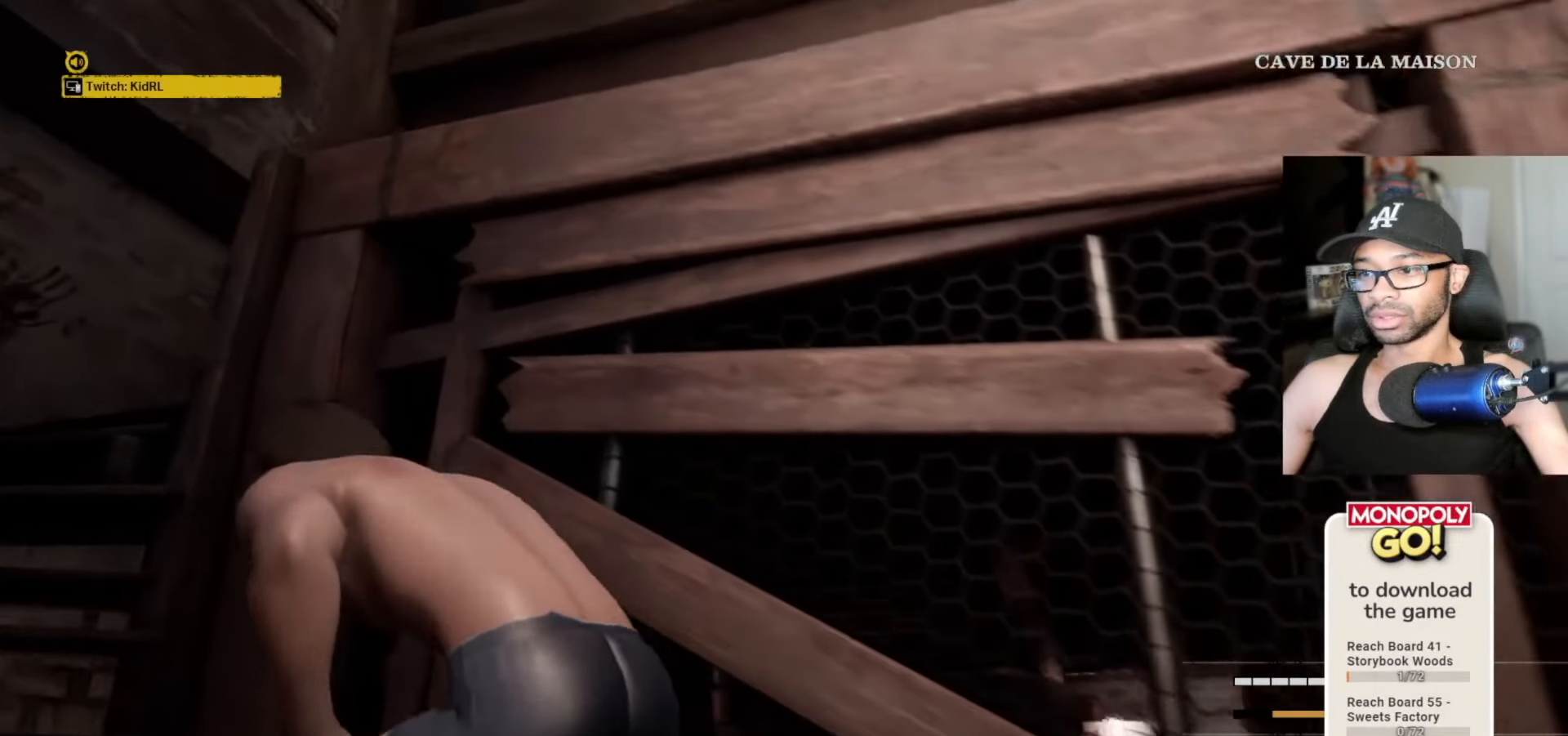
{"keys": ["a", "w"], "mouse": [], "mouse_move": "left", "events": [[433, "v", "up"]]}
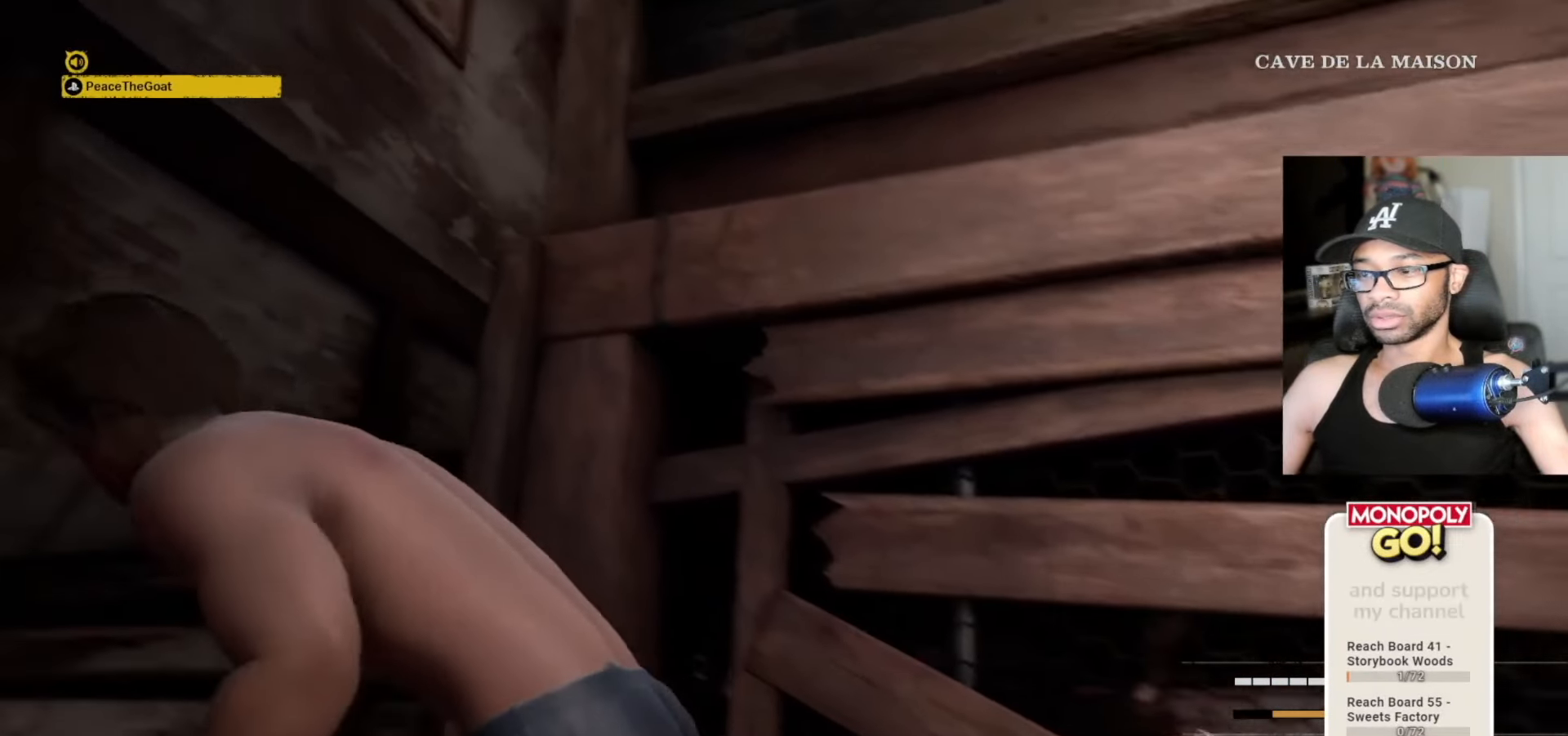
{"keys": ["a", "w"], "mouse": [], "mouse_move": "still", "events": []}
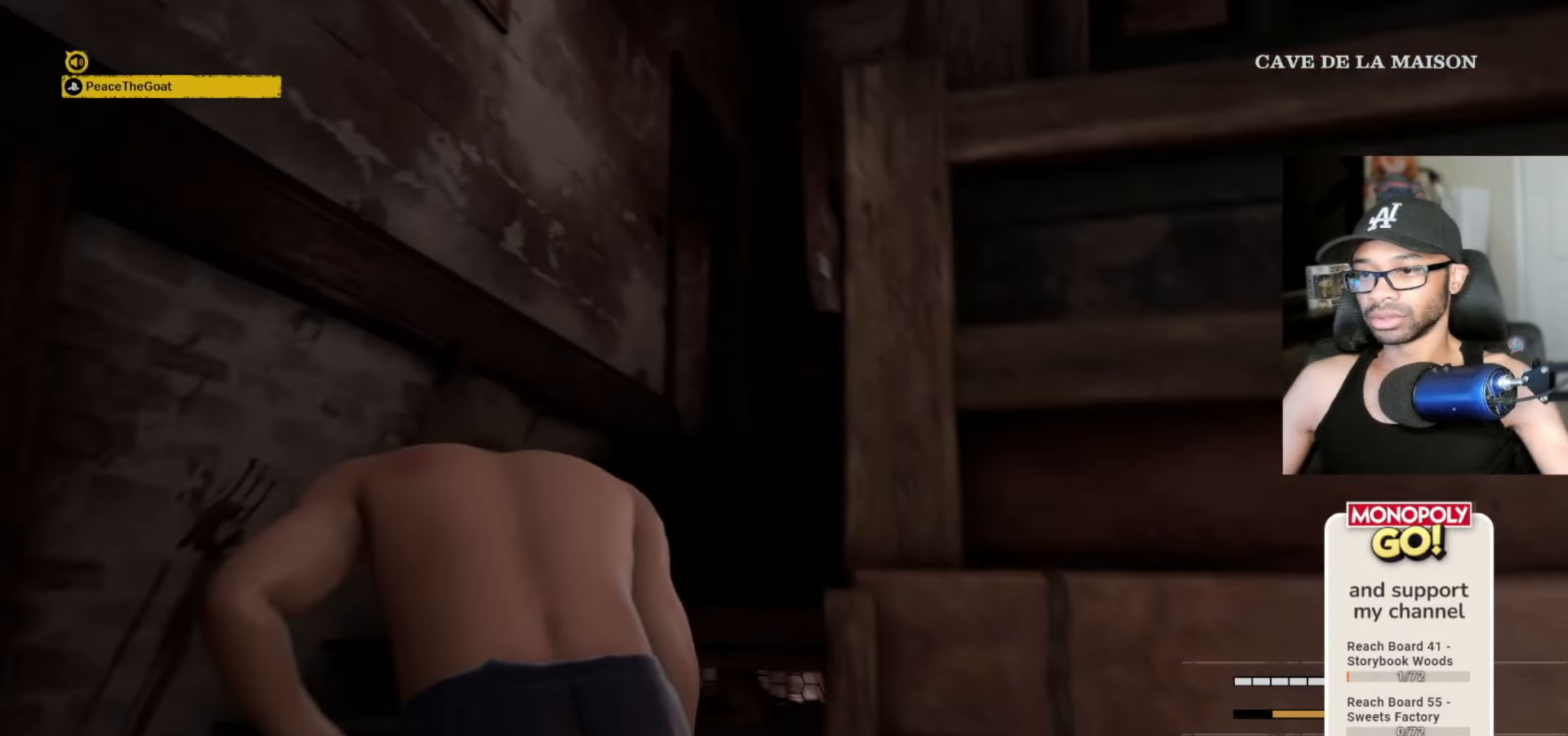
{"keys": ["a", "w"], "mouse": [], "mouse_move": "still", "events": []}
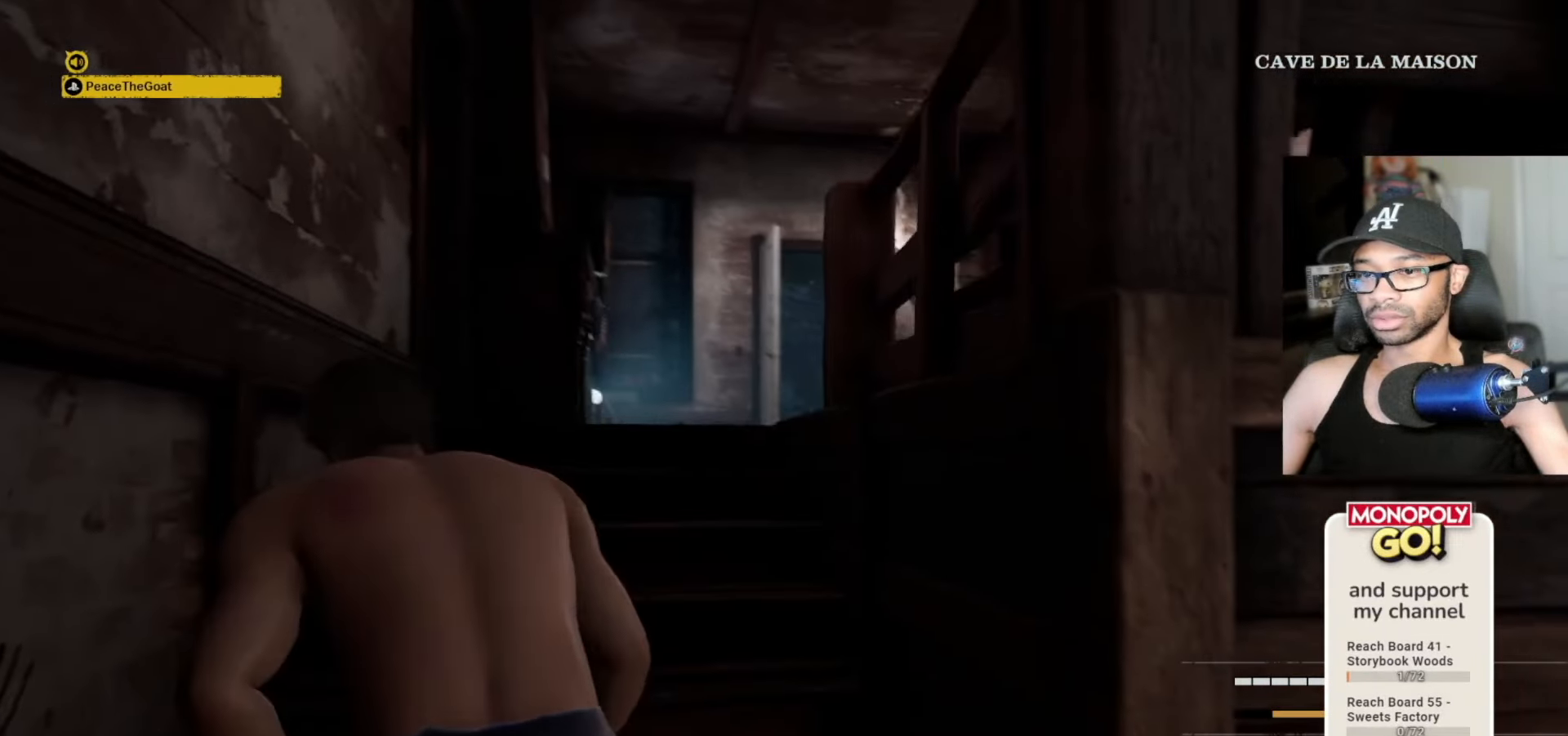
{"keys": ["w"], "mouse": [], "mouse_move": "left", "events": [[433, "a", "up"]]}
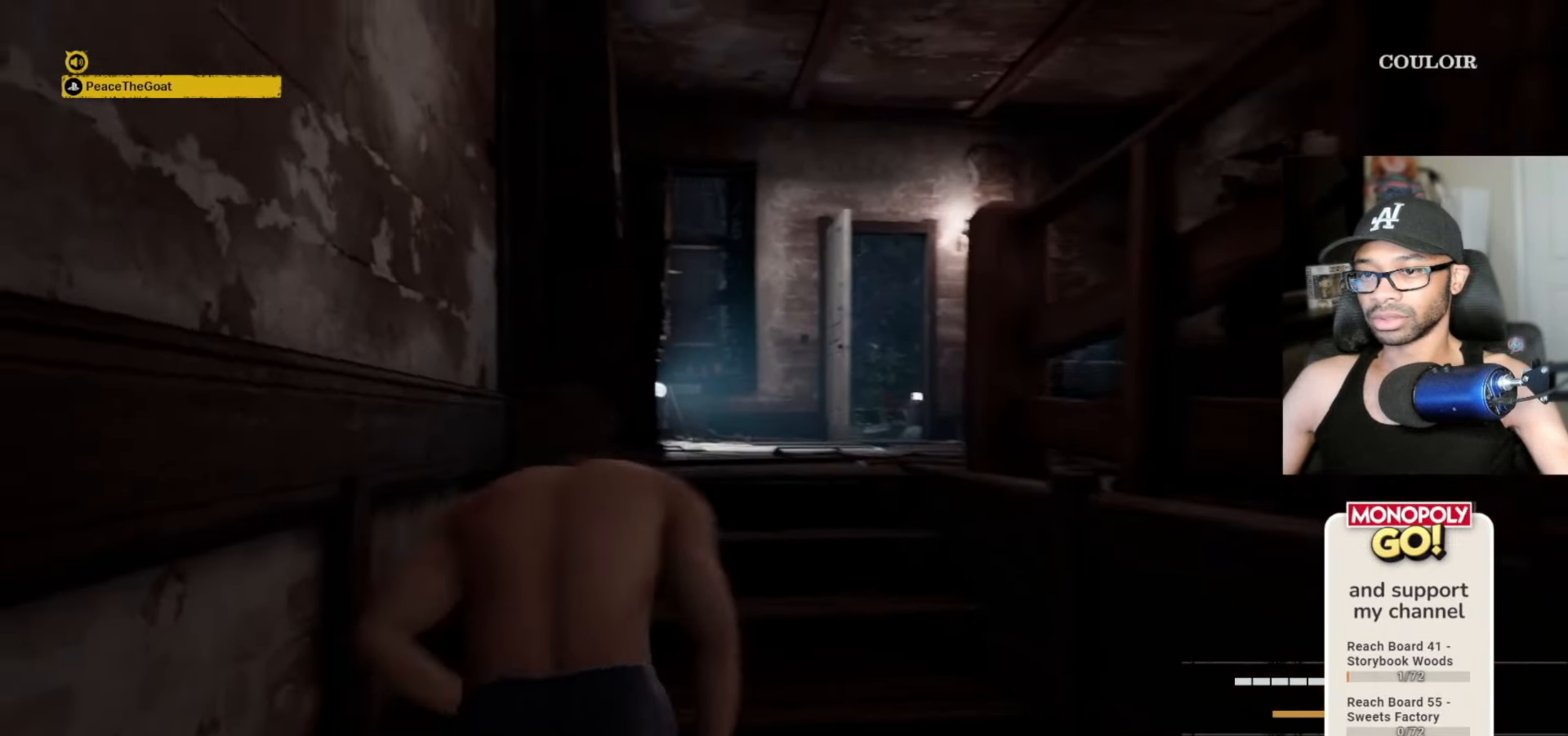
{"keys": ["c", "w"], "mouse": [], "mouse_move": "left", "events": [[17, "space", "down"], [167, "space", "up"], [500, "c", "down"]]}
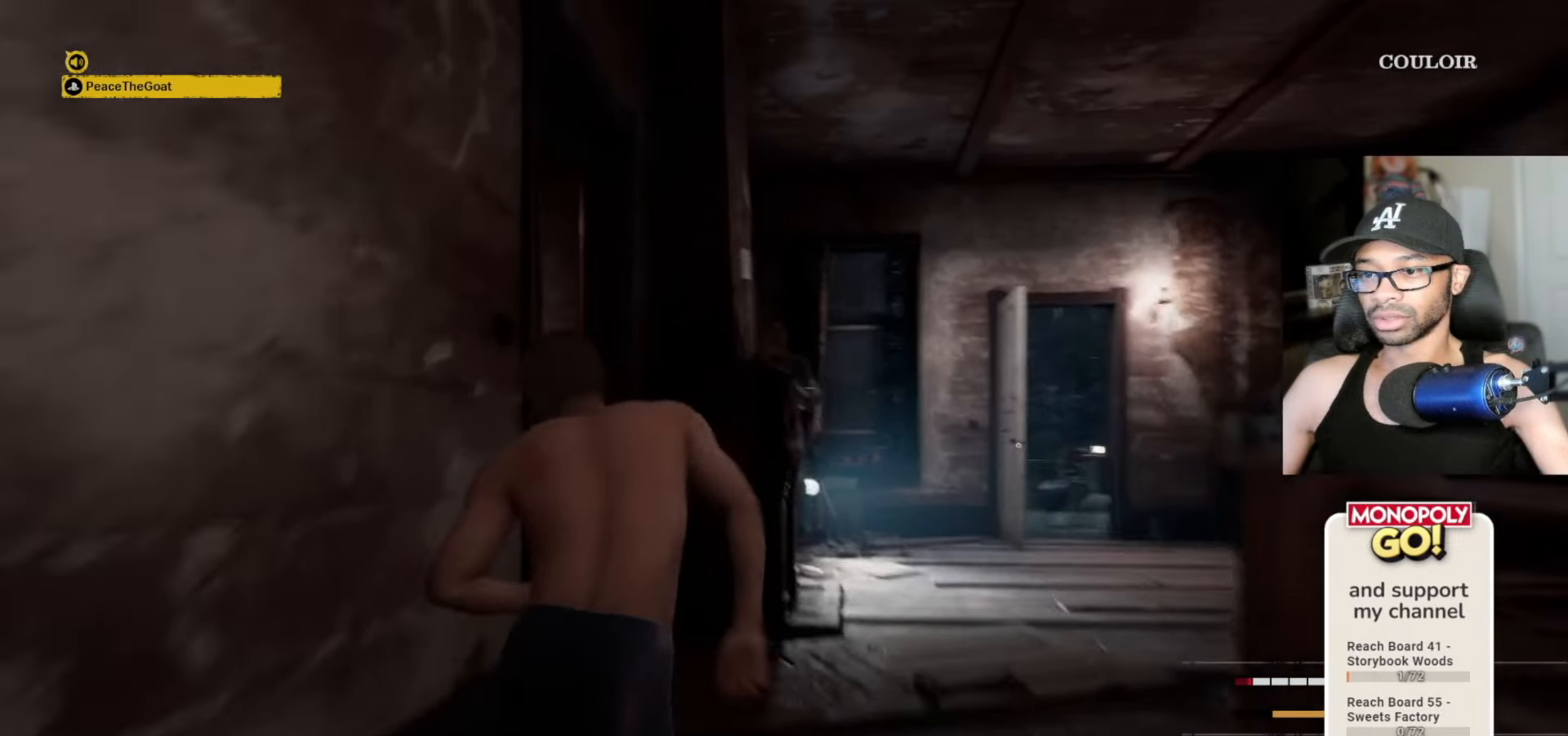
{"keys": ["w"], "mouse": [], "mouse_move": "left", "events": [[133, "c", "up"]]}
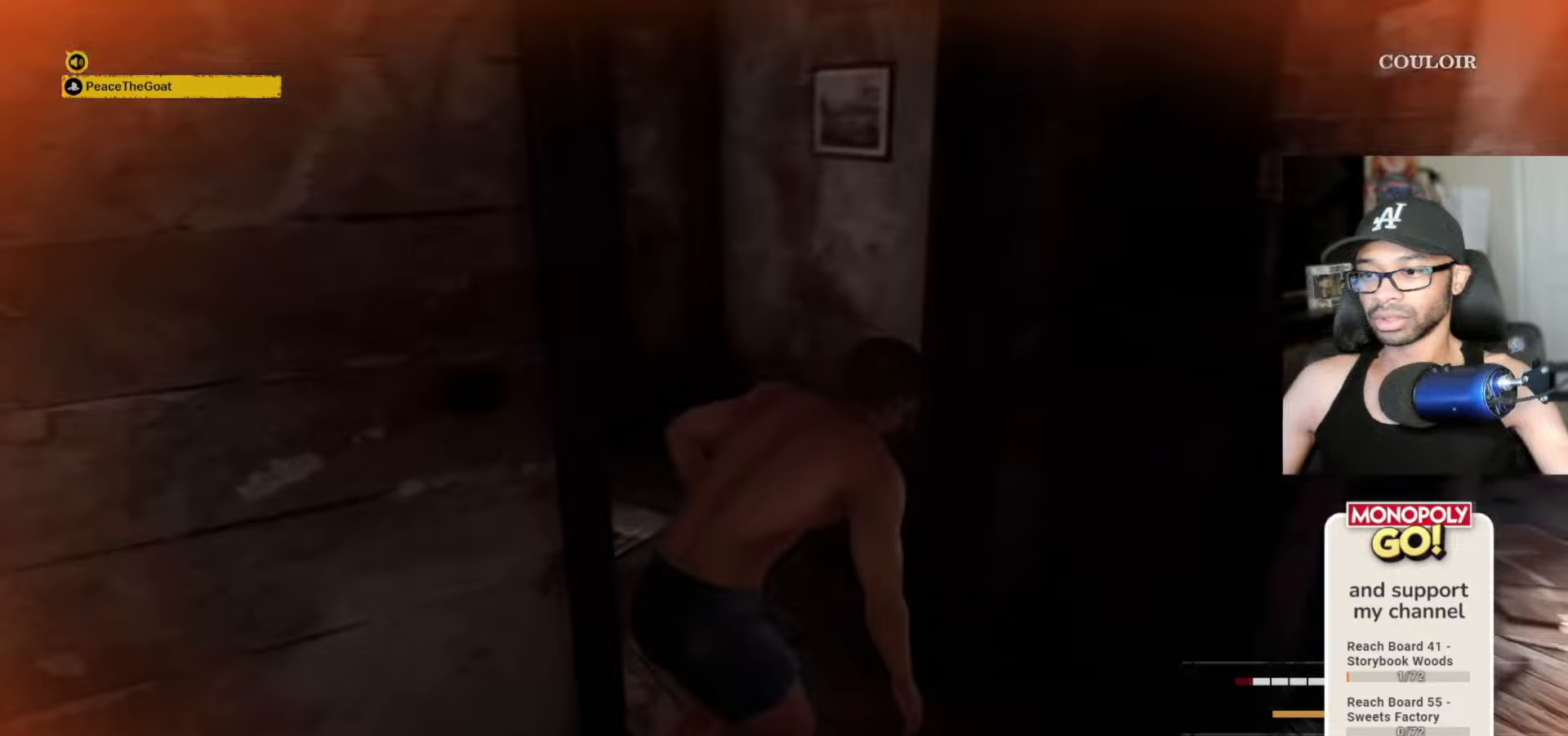
{"keys": ["w"], "mouse": [], "mouse_move": "left", "events": [[383, "space", "down"], [483, "space", "up"]]}
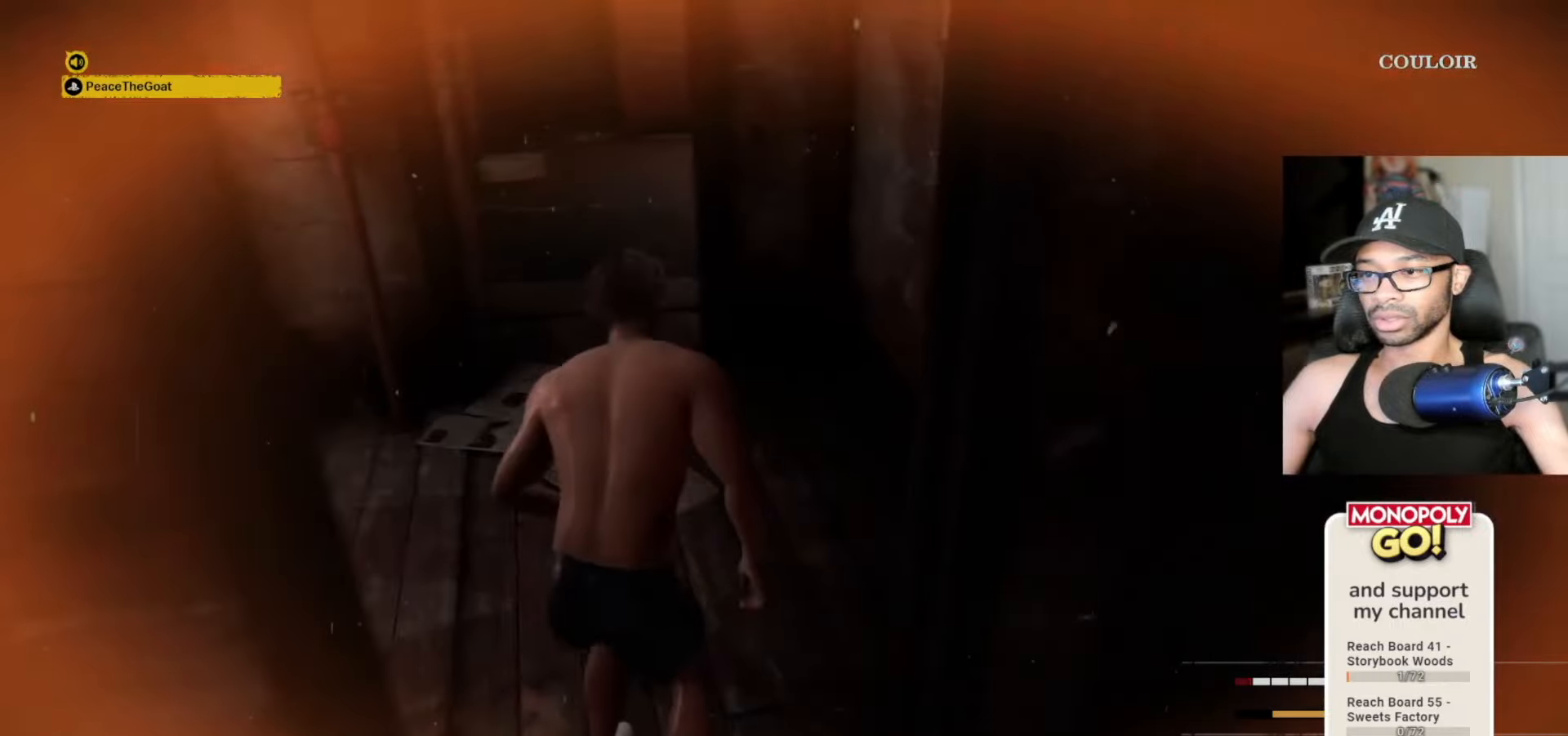
{"keys": ["w"], "mouse": [], "mouse_move": "still", "events": [[83, "space", "down"], [117, "space", "up"], [267, "space", "down"], [300, "space", "up"]]}
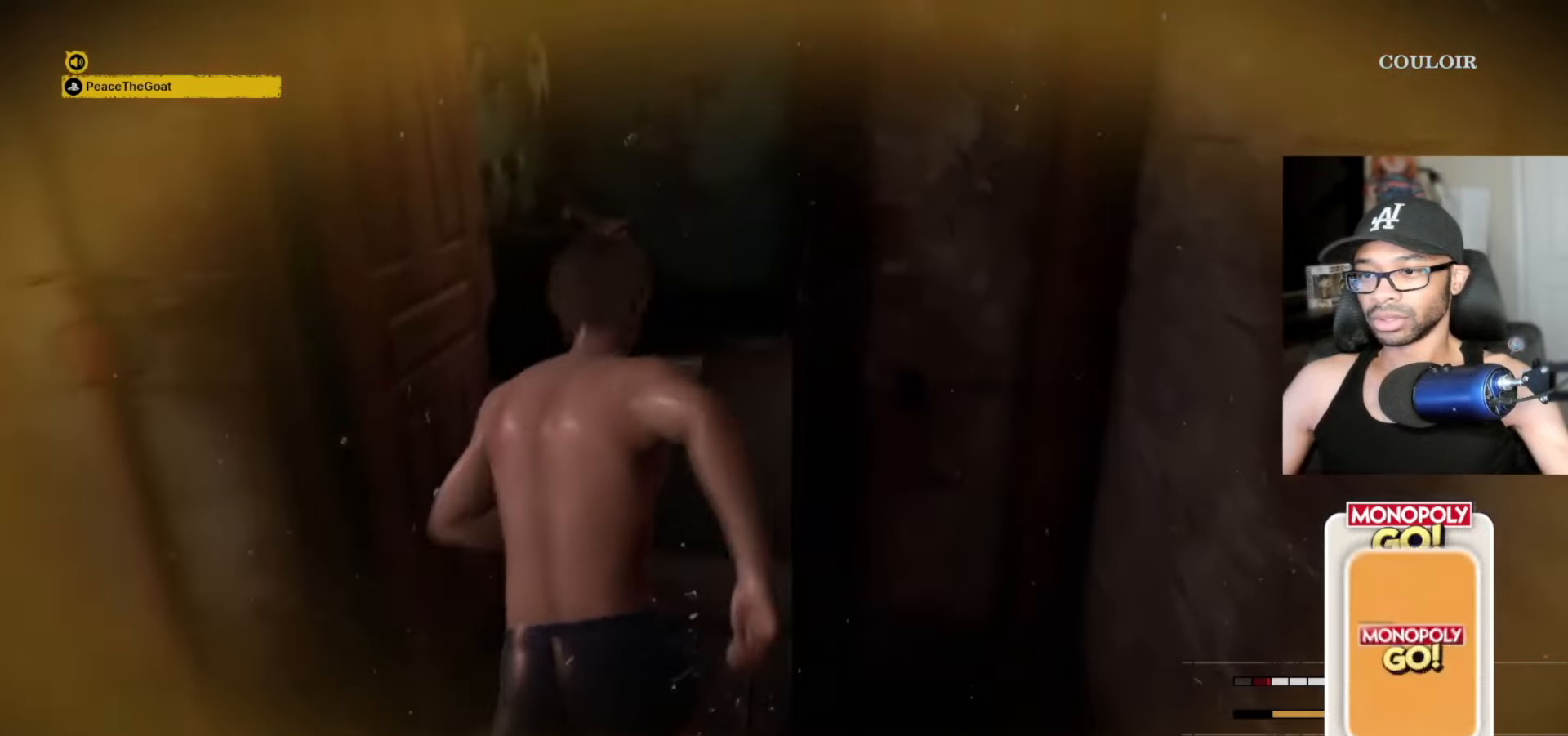
{"keys": ["a", "w"], "mouse": [], "mouse_move": "right", "events": [[367, "a", "down"]]}
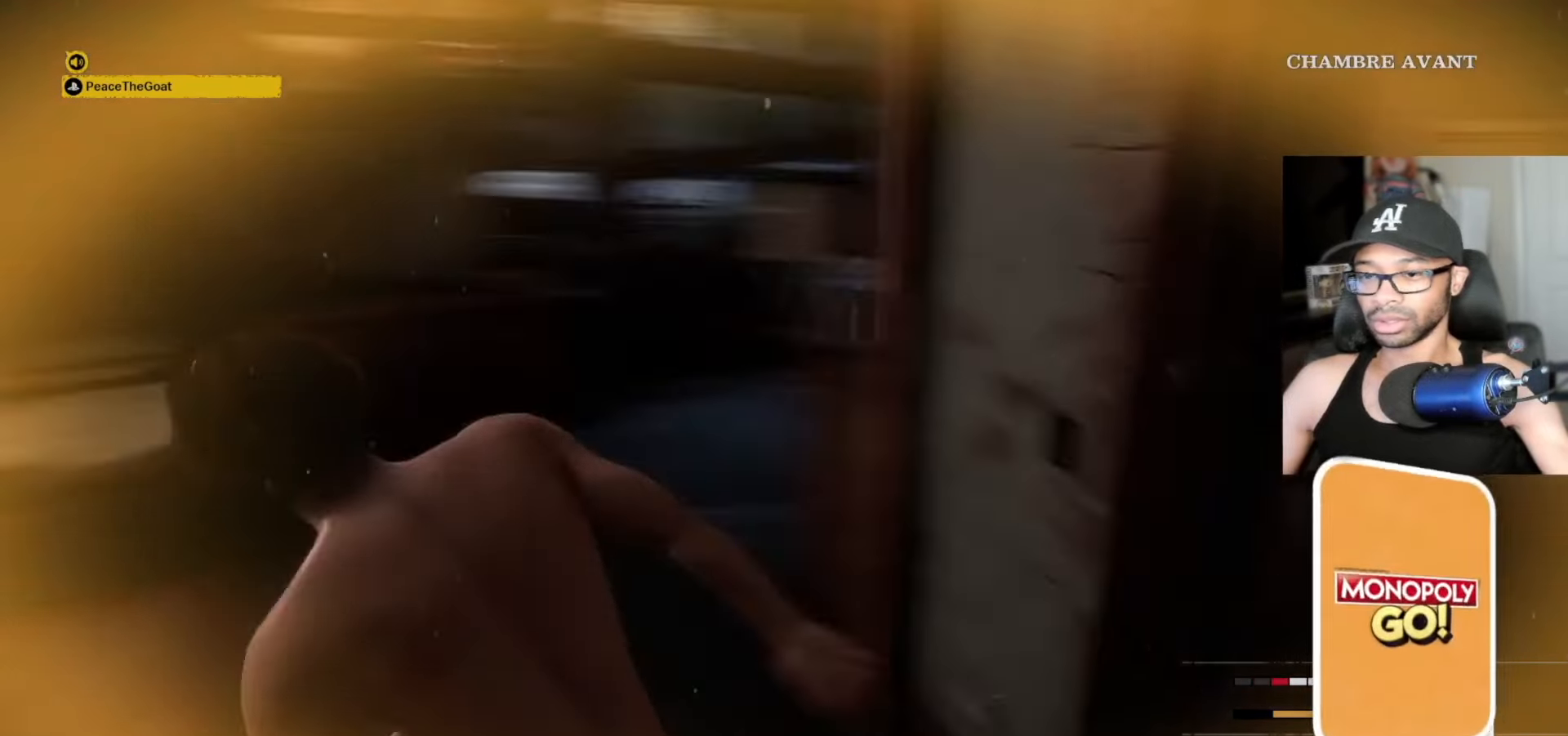
{"keys": ["a"], "mouse": [], "mouse_move": "right", "events": [[100, "w", "up"], [250, "s", "down"], [483, "s", "up"]]}
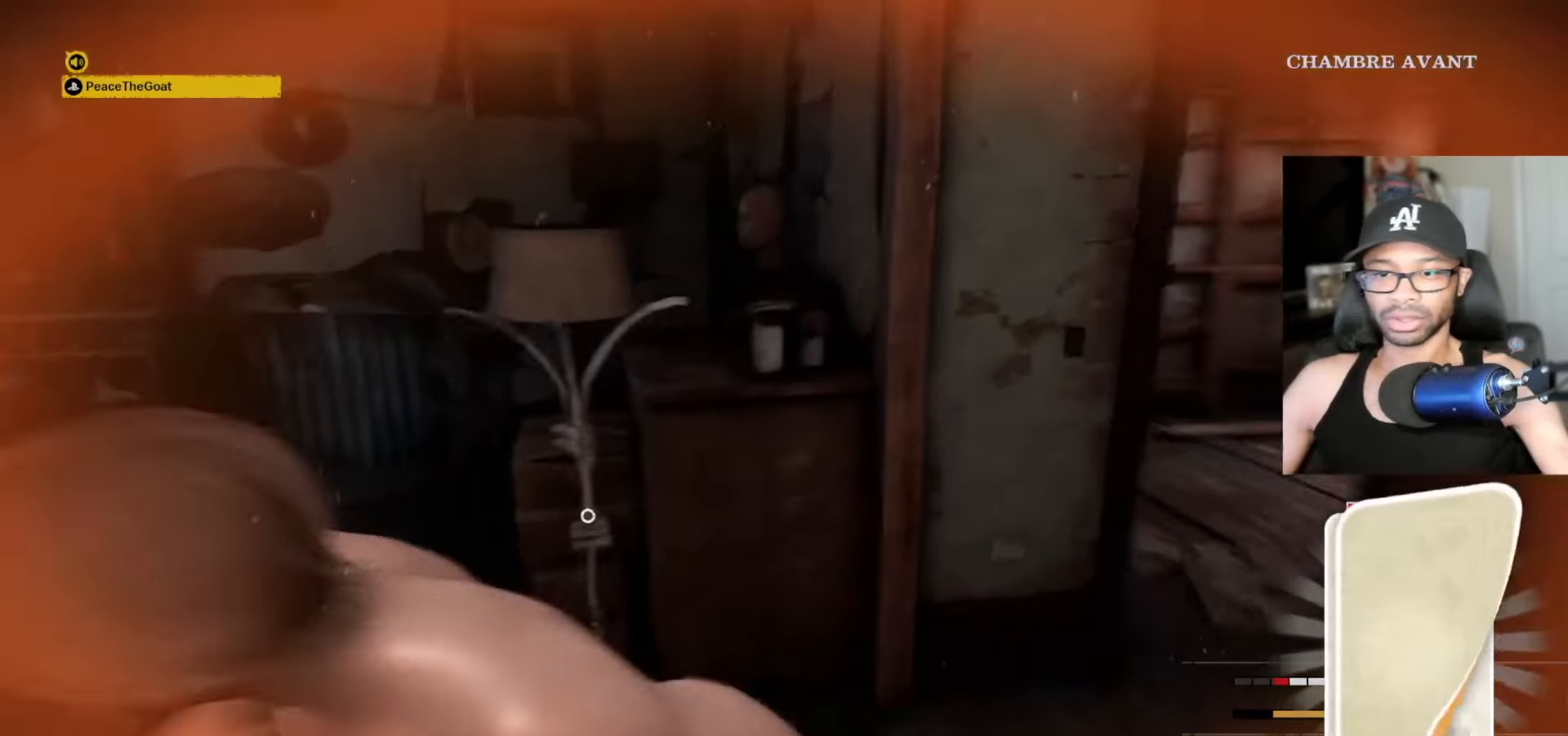
{"keys": ["a", "w"], "mouse": [], "mouse_move": "still", "events": [[500, "w", "down"]]}
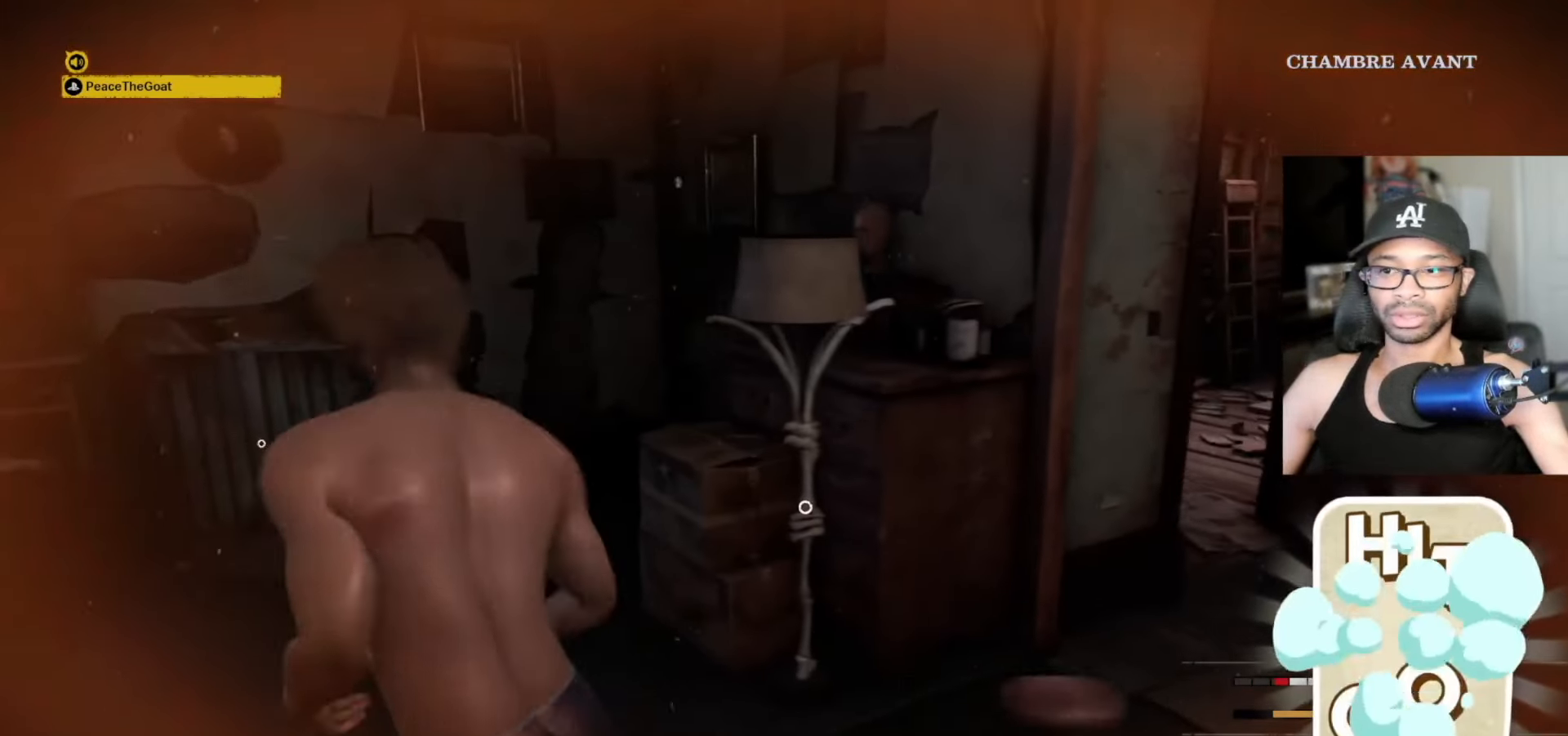
{"keys": ["a", "w"], "mouse": [], "mouse_move": "right", "events": []}
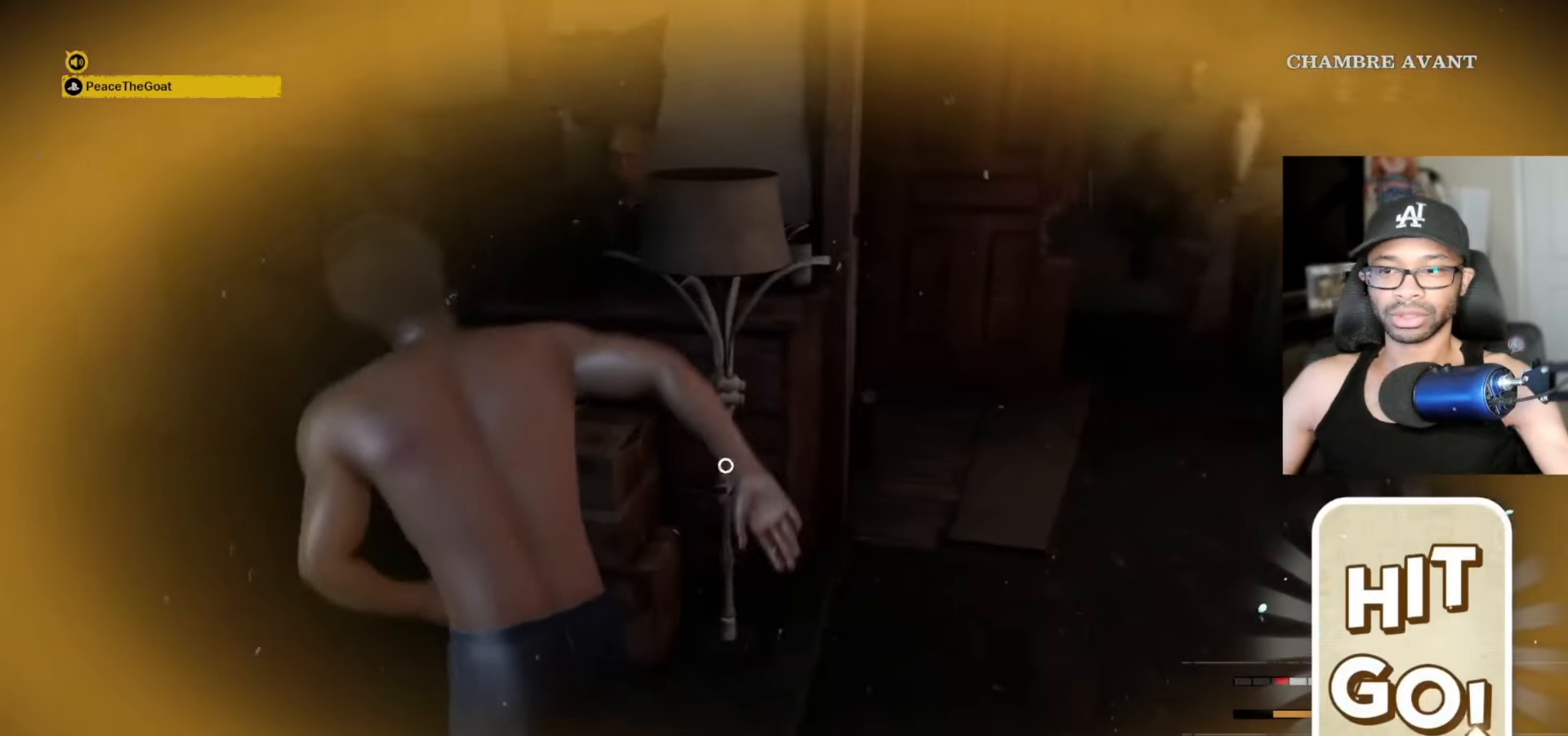
{"keys": ["a", "c", "w"], "mouse": [], "mouse_move": "right", "events": [[483, "c", "down"]]}
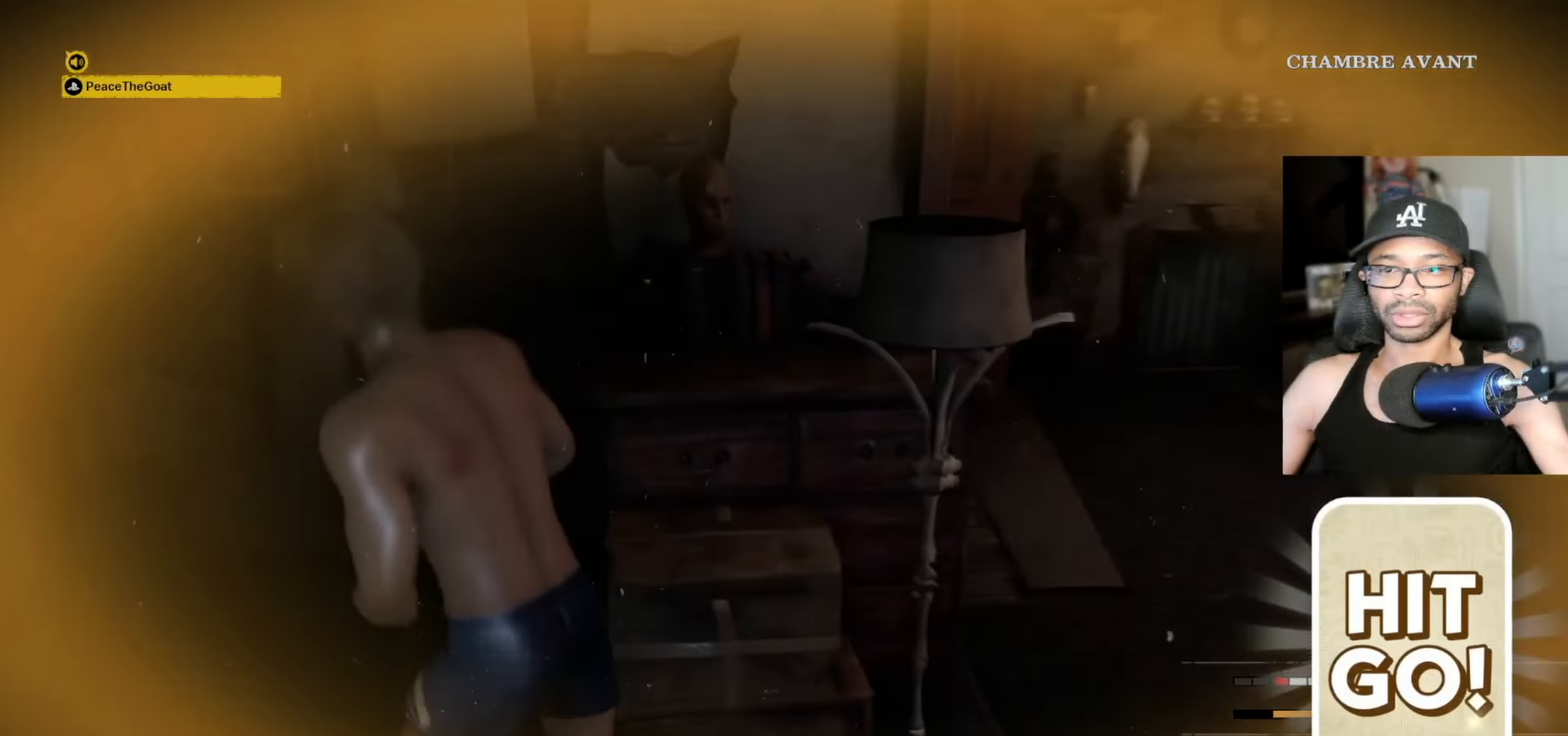
{"keys": ["w"], "mouse": [], "mouse_move": "still", "events": [[33, "c", "up"], [167, "a", "up"]]}
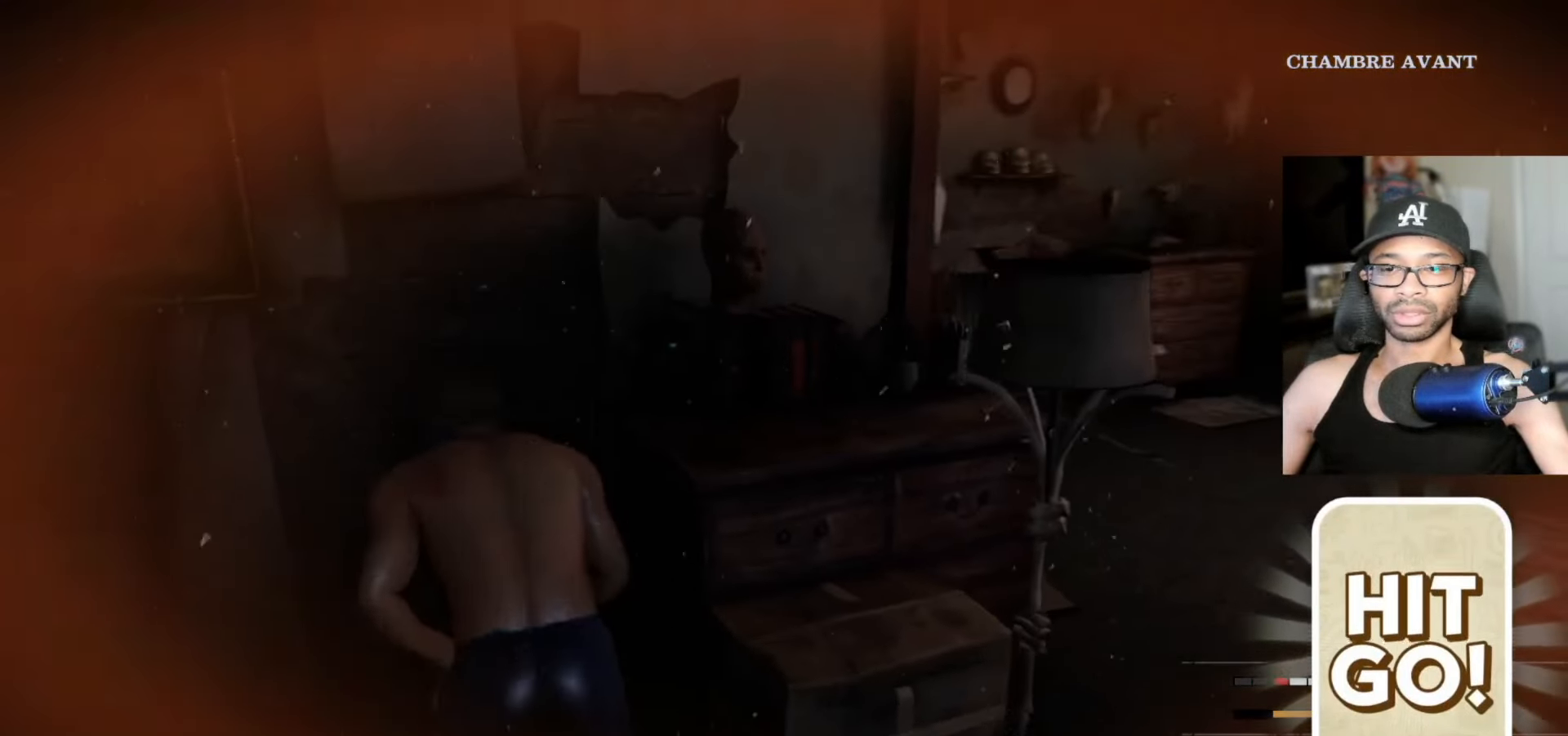
{"keys": [], "mouse": [], "mouse_move": "right", "events": [[50, "w", "up"]]}
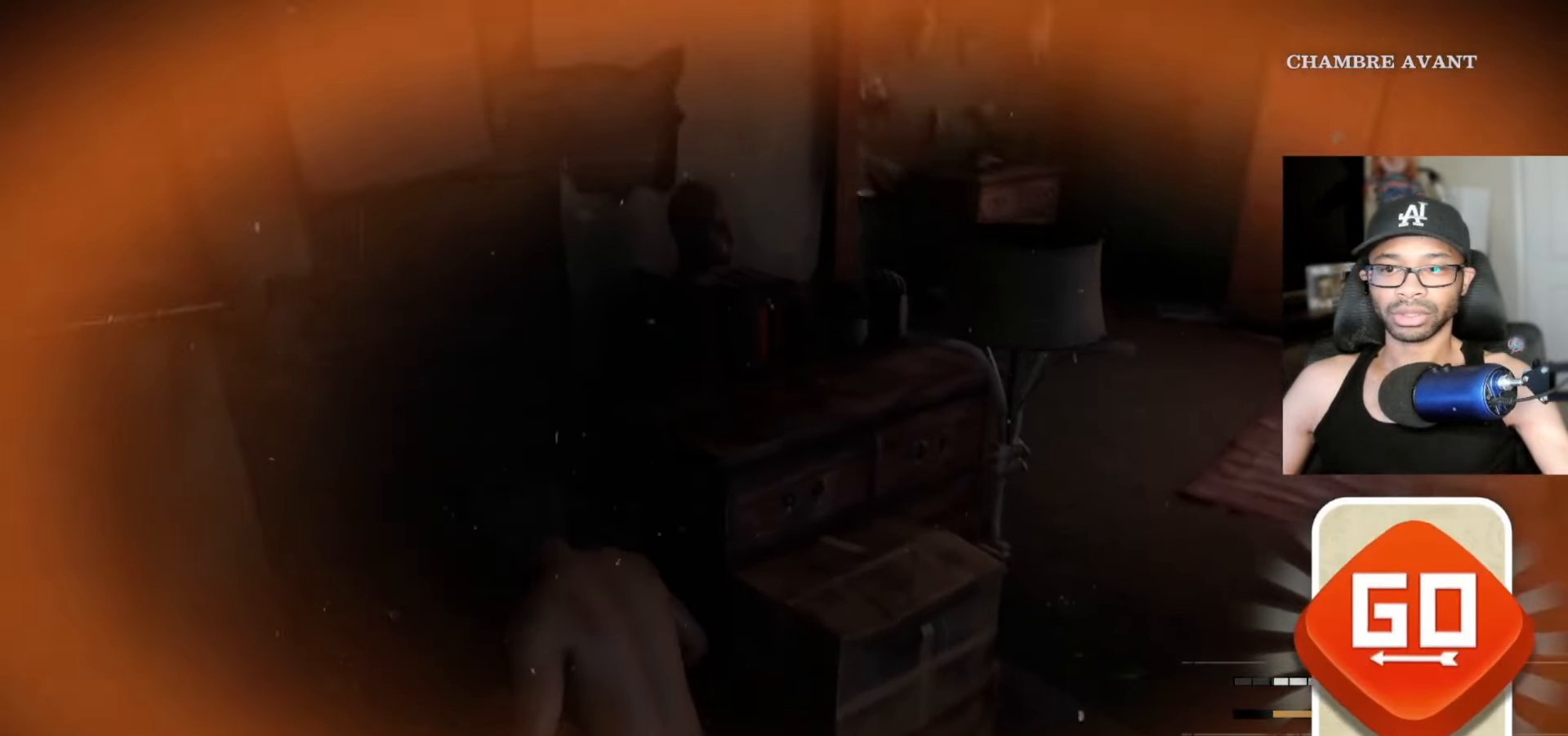
{"keys": [], "mouse": [], "mouse_move": "still", "events": []}
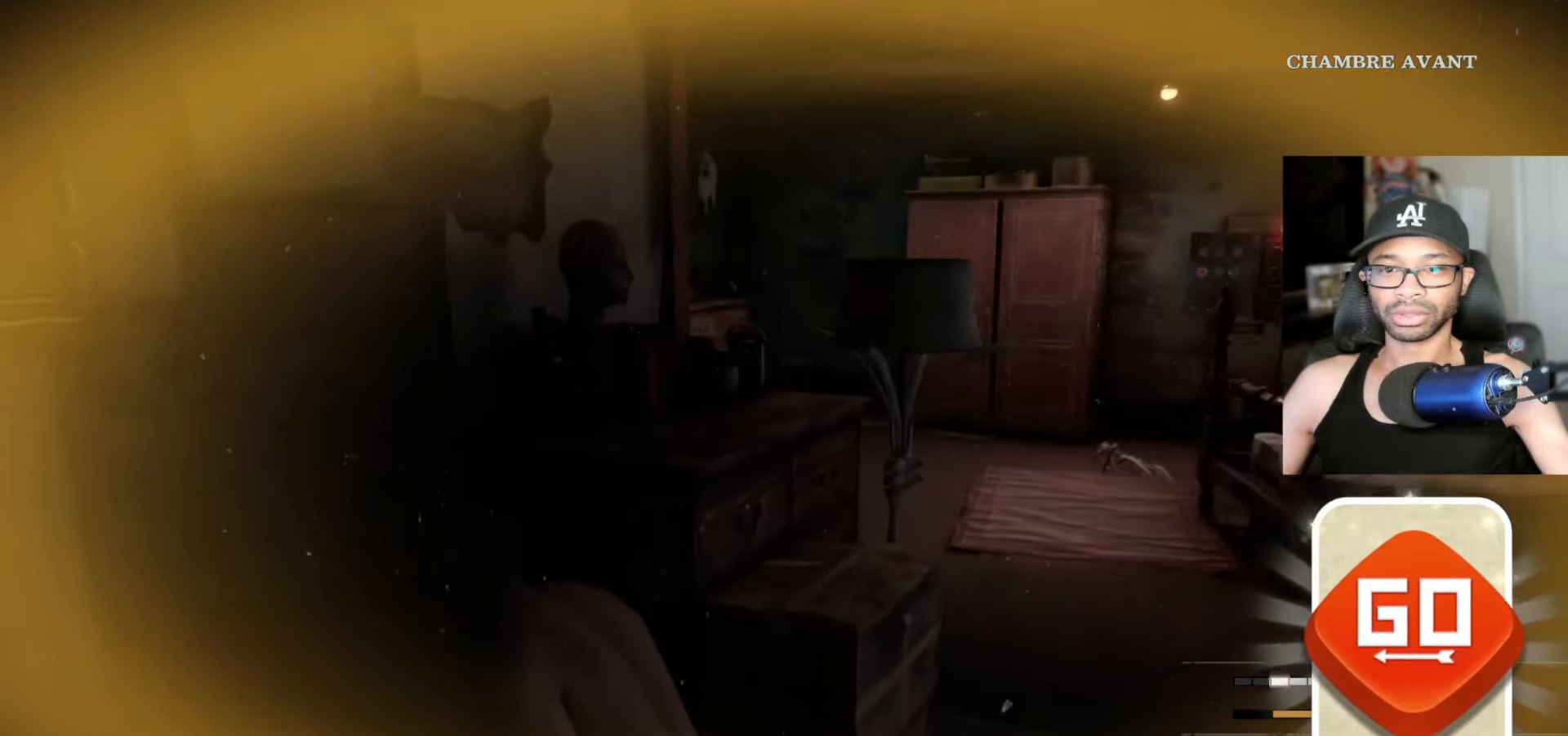
{"keys": [], "mouse": [], "mouse_move": "still", "events": []}
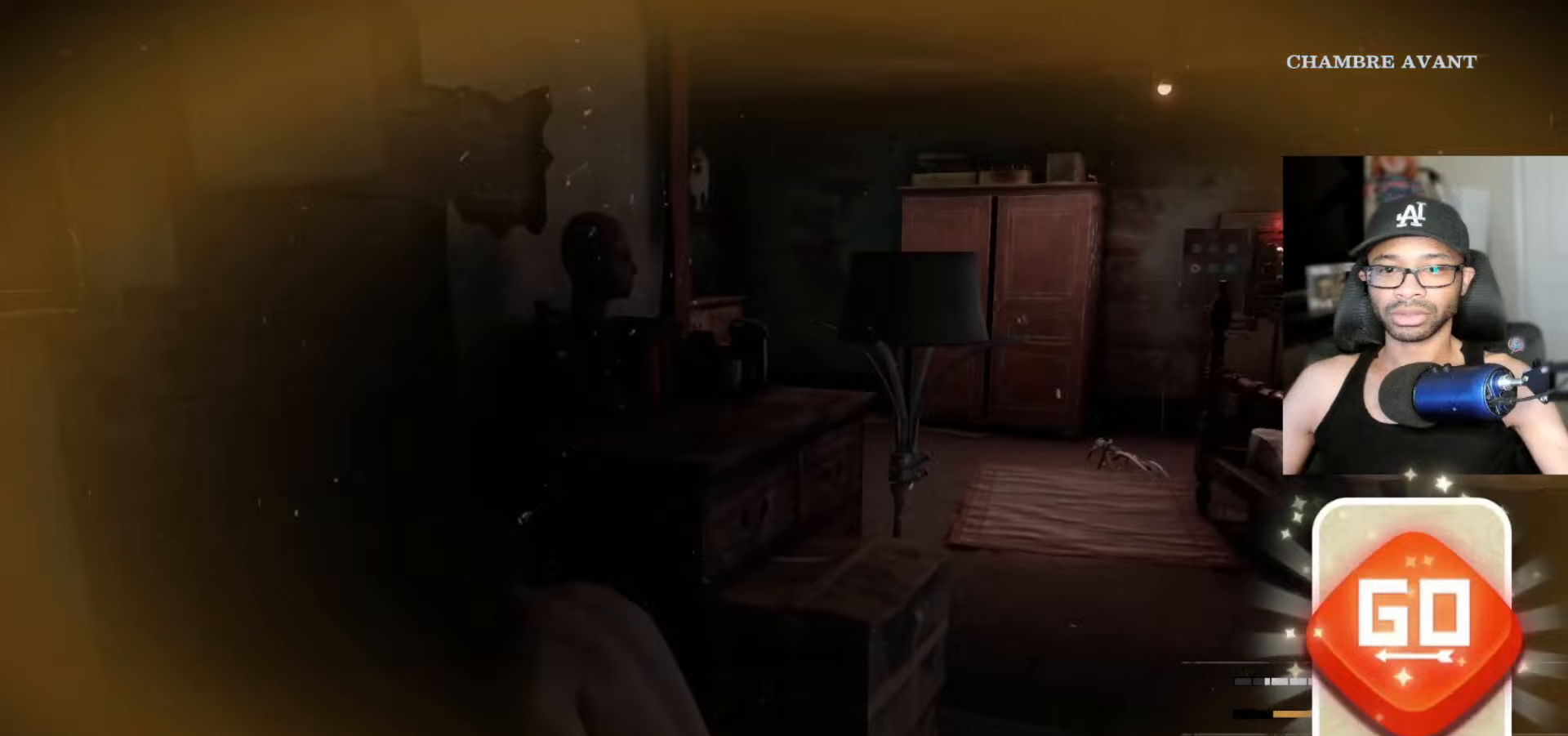
{"keys": [], "mouse": [], "mouse_move": "still", "events": []}
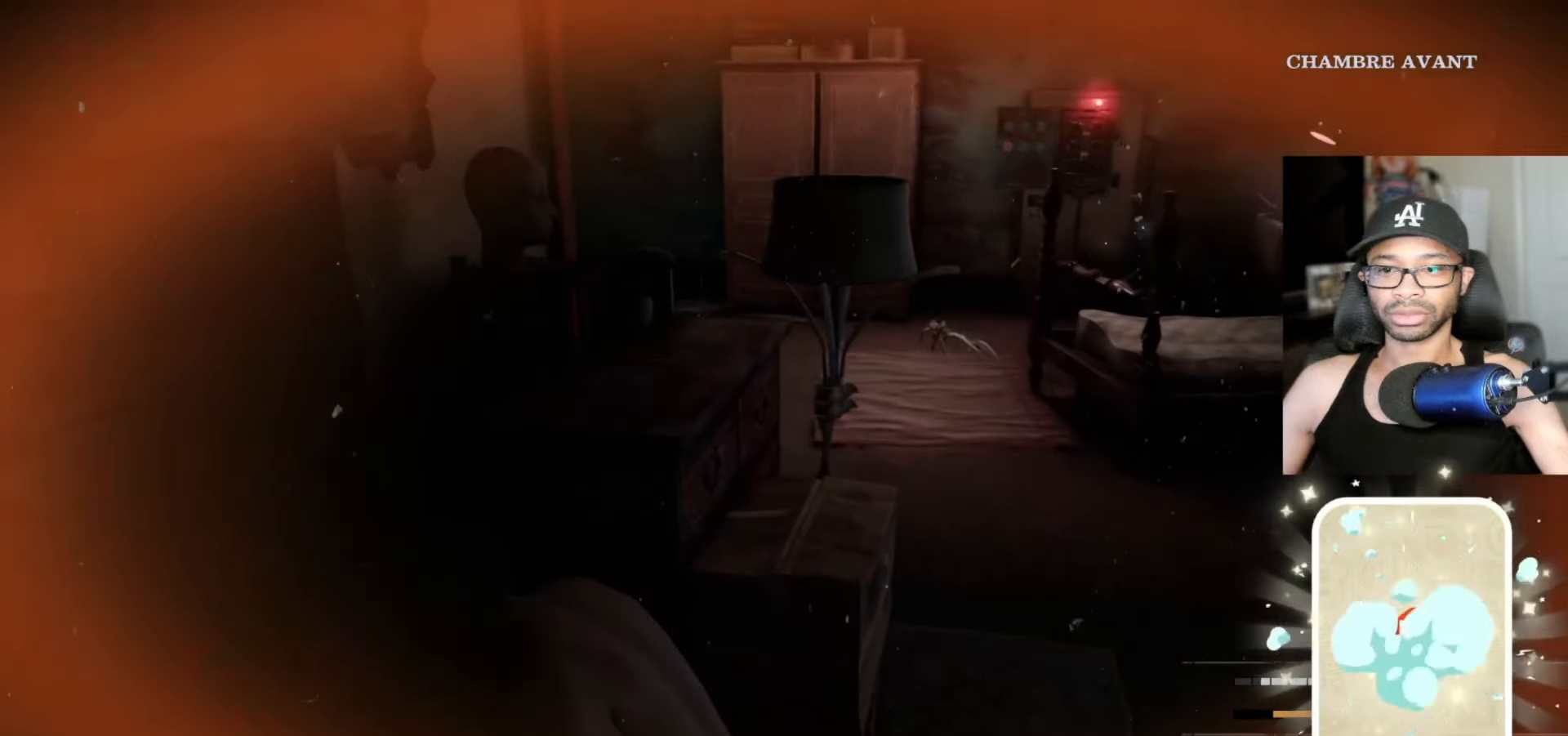
{"keys": [], "mouse": [], "mouse_move": "still", "events": []}
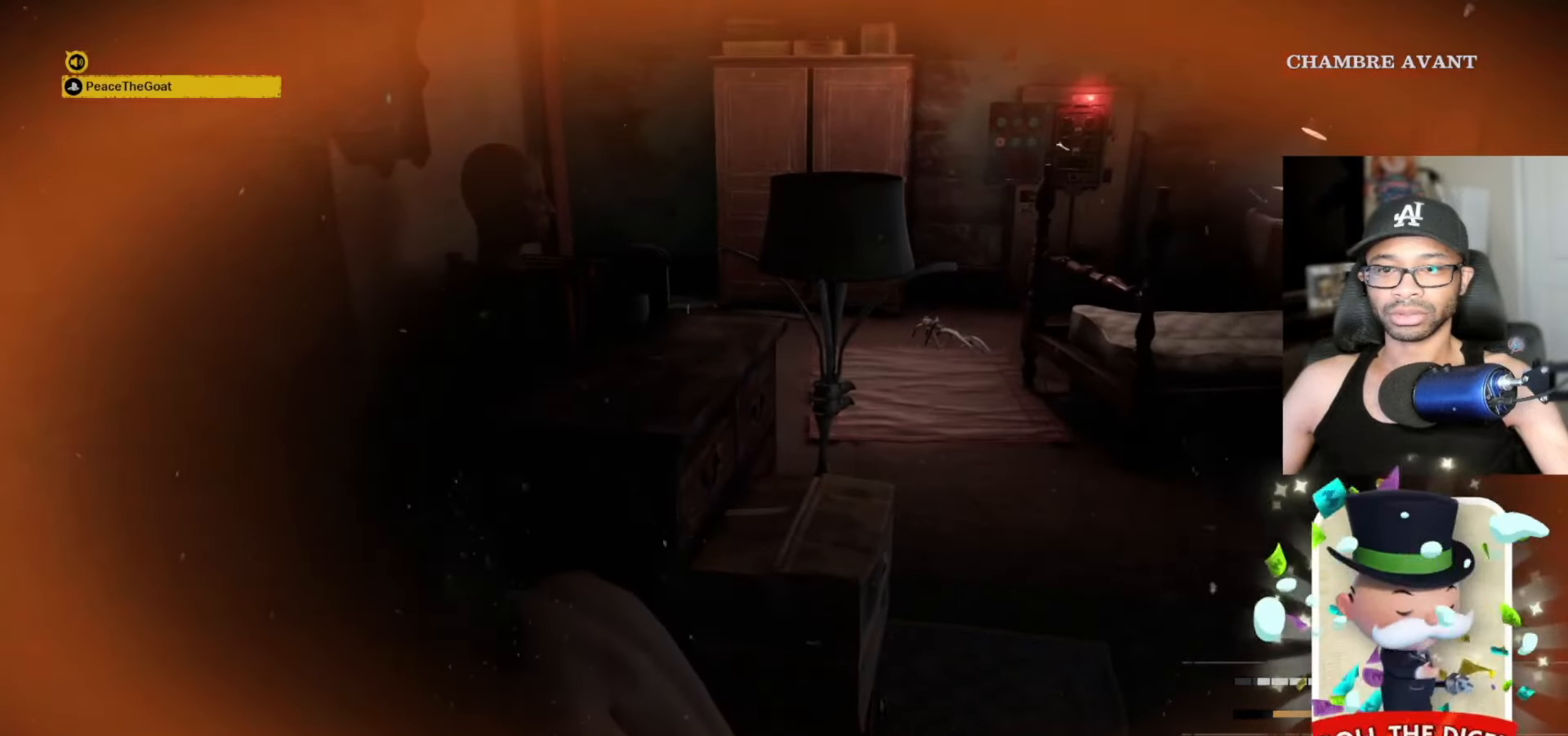
{"keys": [], "mouse": [], "mouse_move": "still", "events": []}
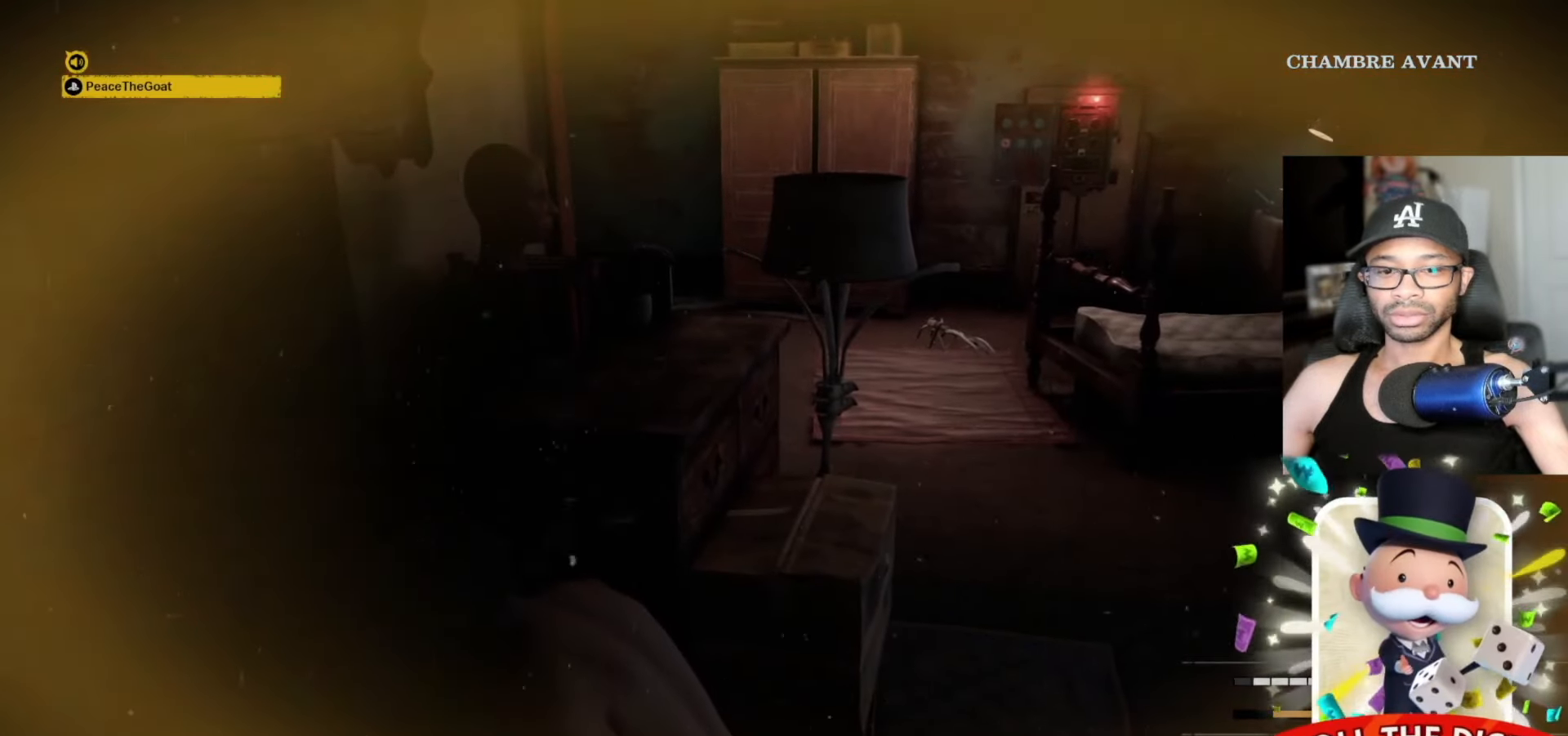
{"keys": [], "mouse": [], "mouse_move": "still", "events": []}
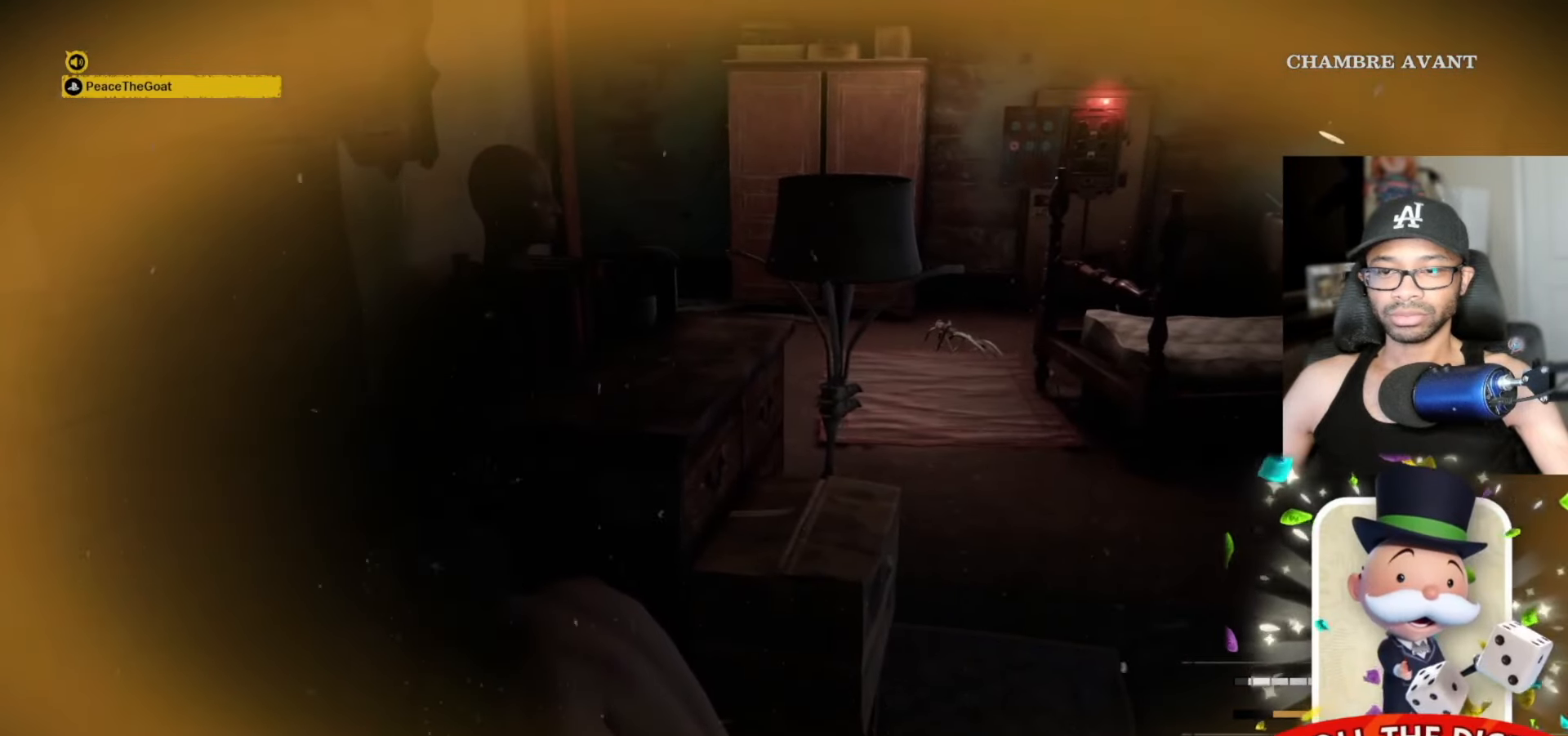
{"keys": [], "mouse": [], "mouse_move": "still", "events": []}
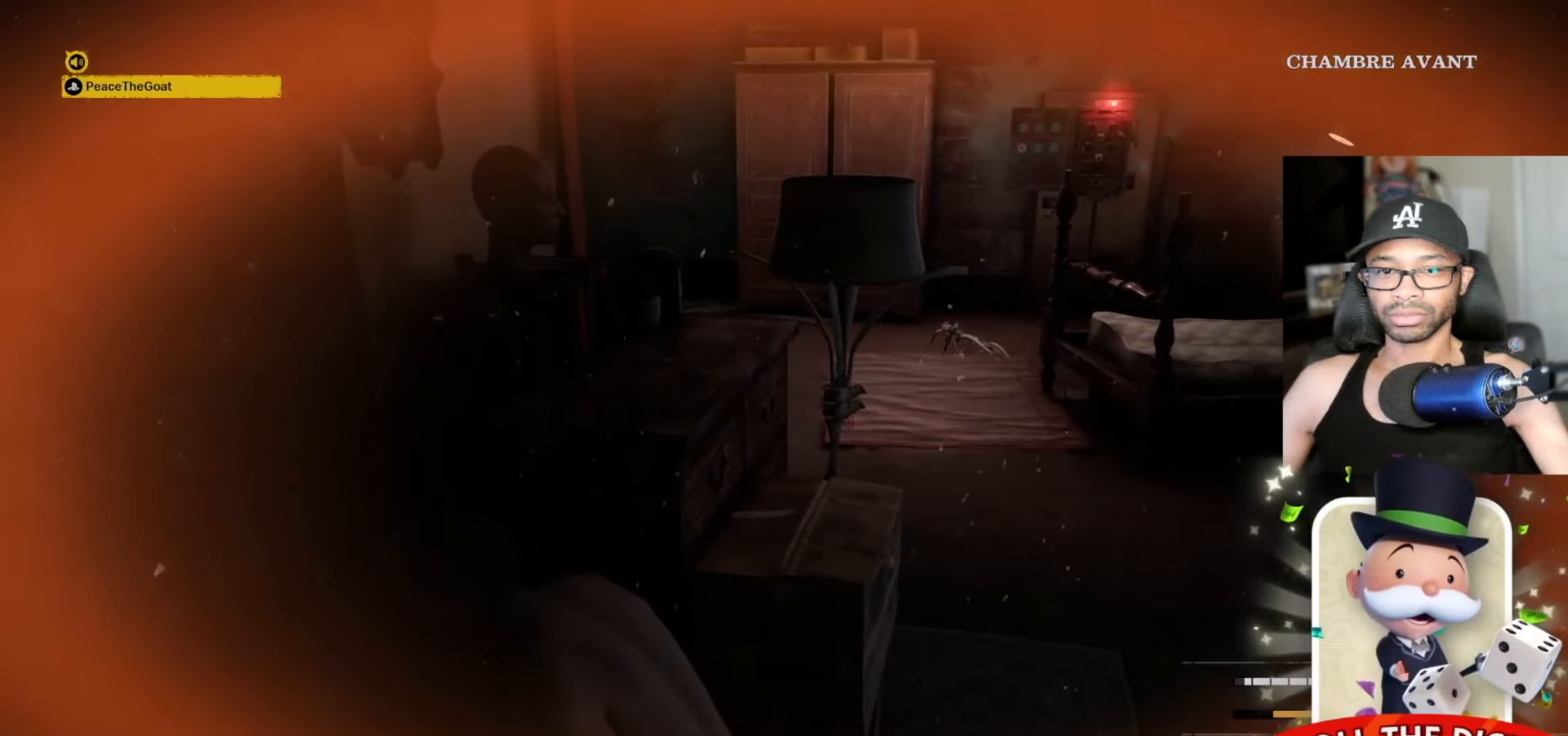
{"keys": [], "mouse": [], "mouse_move": "still", "events": []}
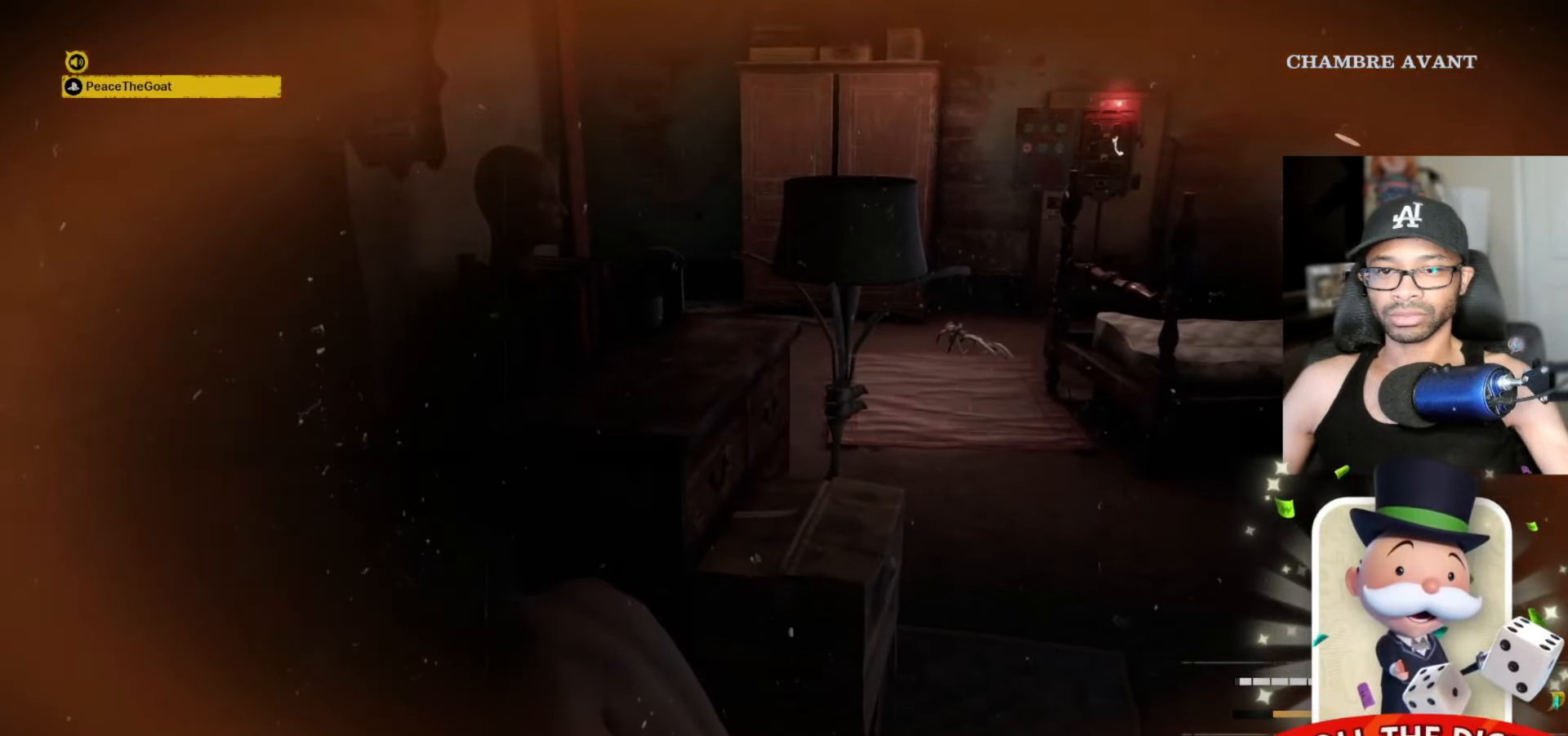
{"keys": [], "mouse": [], "mouse_move": "still", "events": []}
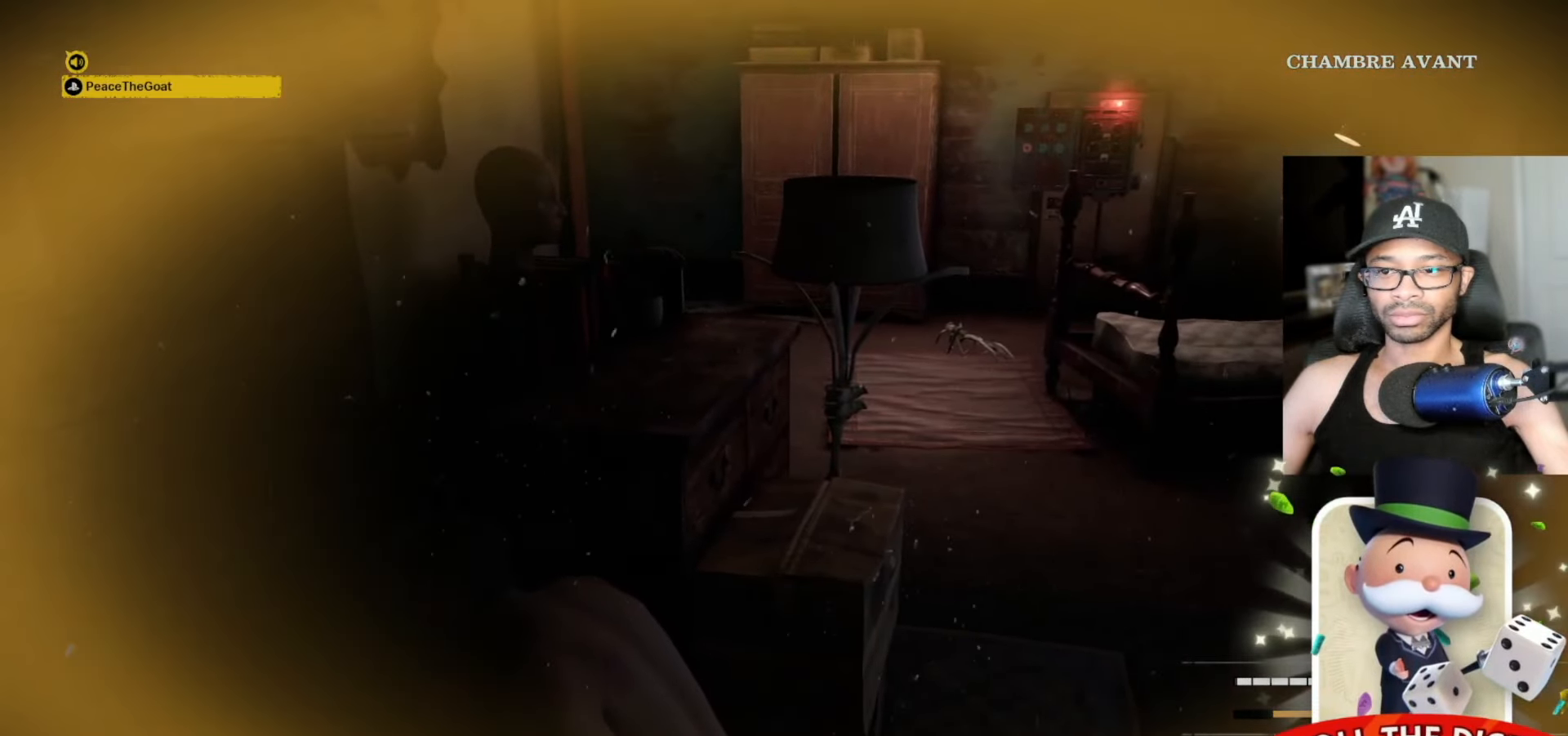
{"keys": ["v"], "mouse": [], "mouse_move": "still", "events": [[283, "v", "down"]]}
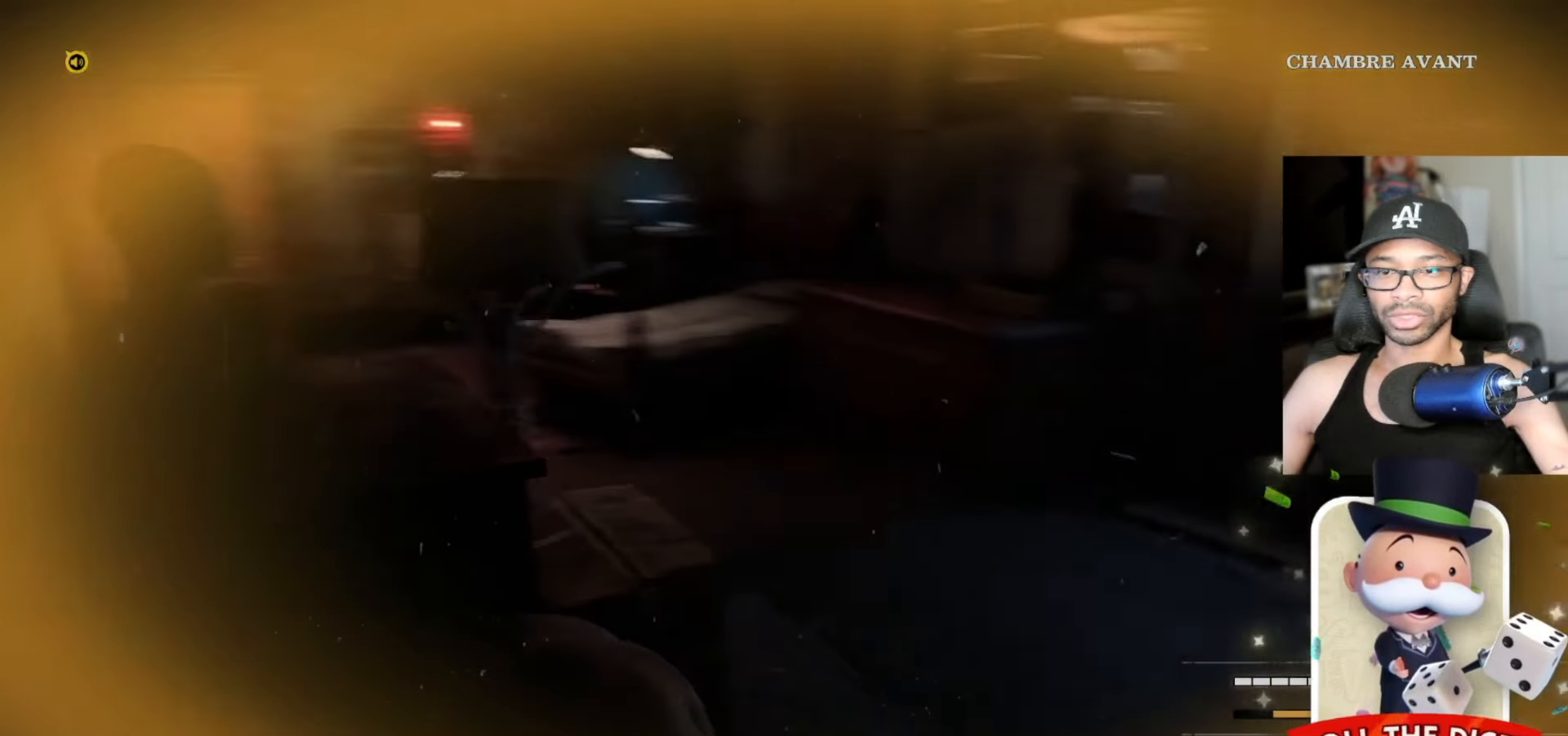
{"keys": ["v"], "mouse": [], "mouse_move": "still", "events": []}
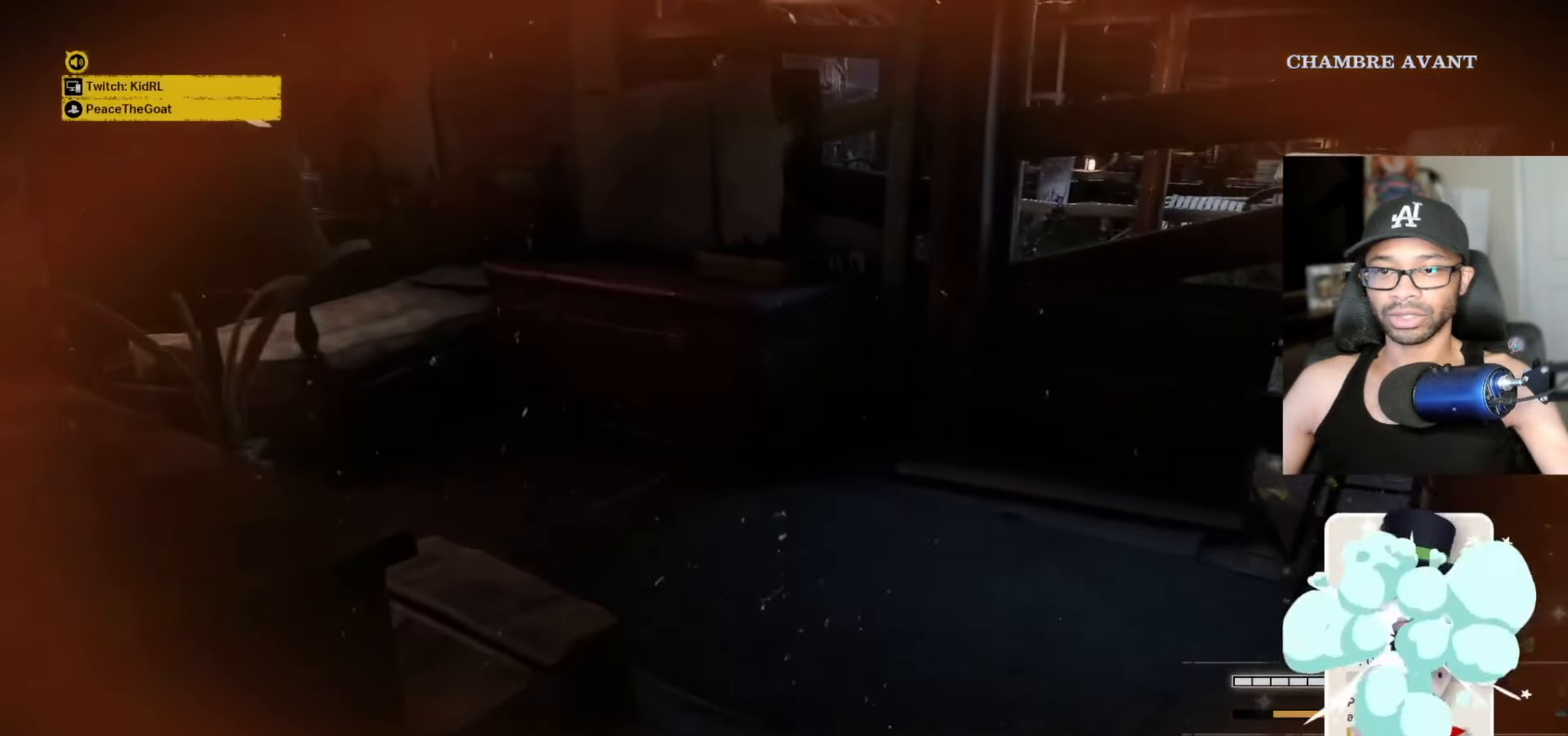
{"keys": ["v"], "mouse": [], "mouse_move": "right", "events": []}
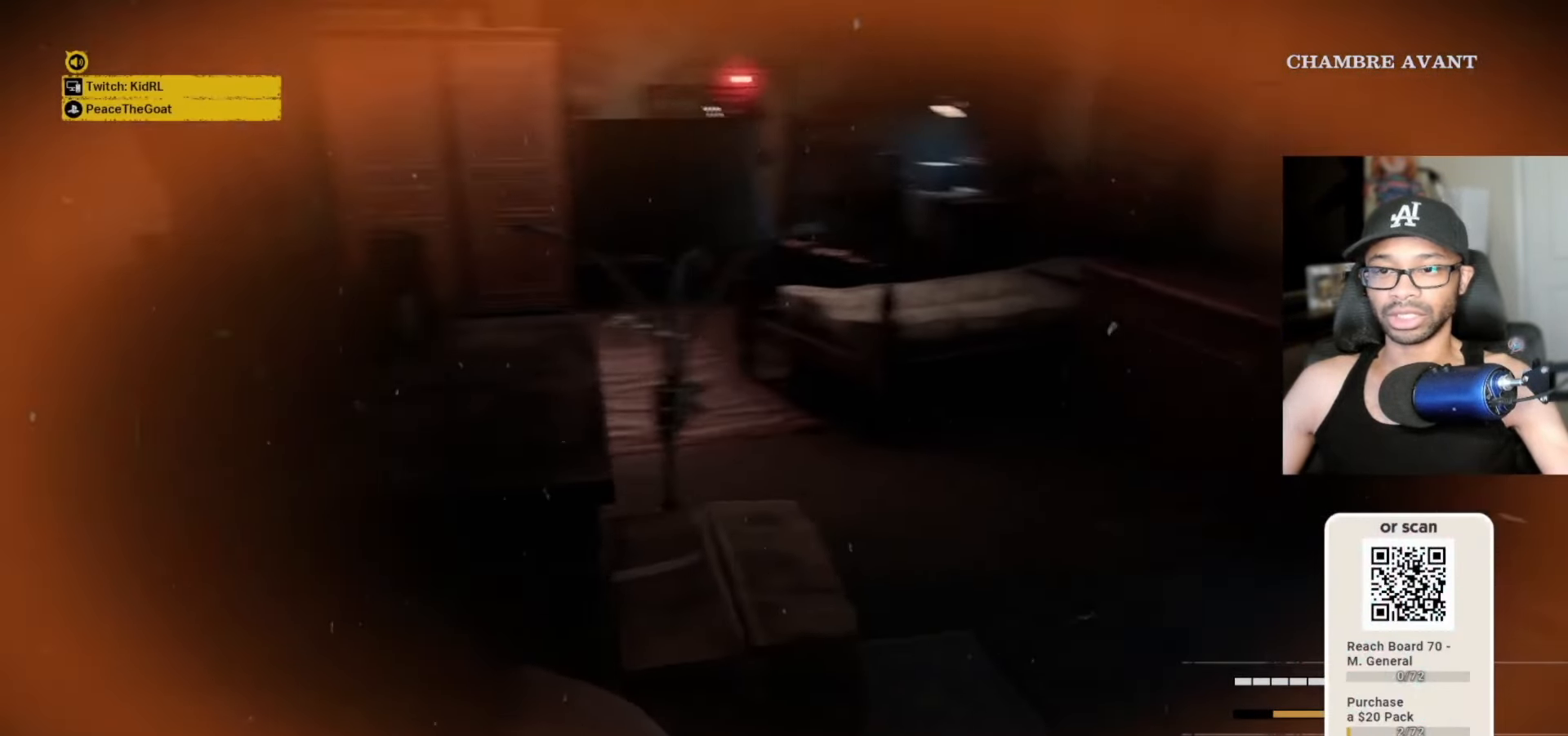
{"keys": ["v"], "mouse": [], "mouse_move": "still", "events": []}